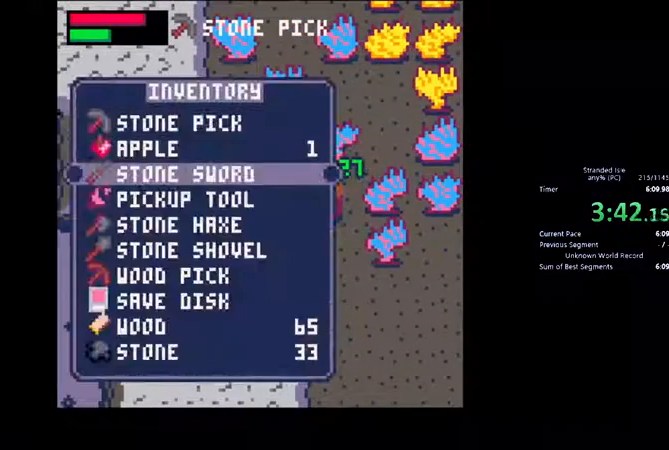
Gameplay with keyboard and mouse; each line is a JSON object with the keys and mouse buttons held at the frame after it. "events" lists presses ("down") and releases ("up") of ".", "/", "0", "1", "2", "3", "4", "5", "6", "7", "8", "9", "a", "alt_l", "alt_r", "b", "backslash", "backspace", "c", "caps_lock", "comma", "ctrl_l", "ctrl_r", "d", "down", "e", "escape", "f", "f1", "f10", "f11", "f12", "f2", "f3", "f4", "f5", "f6", "f7", "f8", "f9", "g", "h", "i", "j", "k", "l", "lbracket", "left", "m", "minus", "n", "o", "p", "q", "quote", "r", "rbracket", "return", "right", "s", "semicolon", "shift_l", "shift_r", "space", "super", "t", "tab", "tilde", "u", "up", "v", "w", "x", "y", "z", "mouse_left", "mouse_wheel", "mouse_right", "mouse_mb4" and "mouse_mb5" between this image and that frame as [ms after this image, input, new state], when the widget could be followed in between. "mouse_left", "mouse_wheel", "mouse_right", "mouse_mb4", "mouse_mb5" = the "left", "wheel", "right", "mb4", "mb5" buttons of the "mouse" list. No other keys are recorded. "wheel" means that the mouse wheel is clicked or scrolled. Not read: mouse_move.
{"keys": ["down"], "mouse": [], "events": [[33, "down", "up"], [100, "down", "down"], [167, "down", "up"], [433, "down", "down"]]}
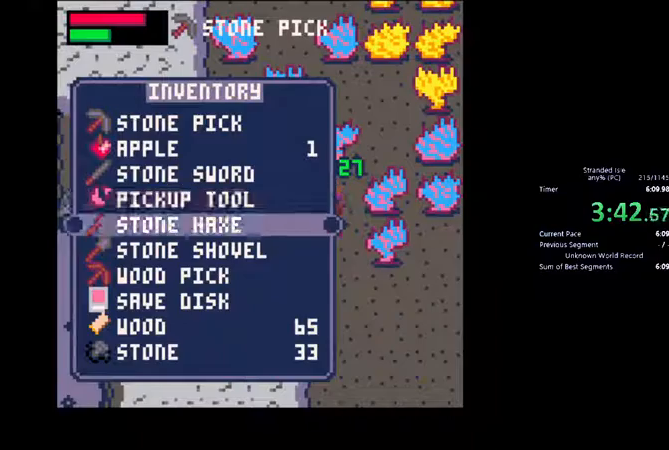
{"keys": [], "mouse": [], "events": [[33, "down", "up"], [300, "down", "down"], [367, "down", "up"]]}
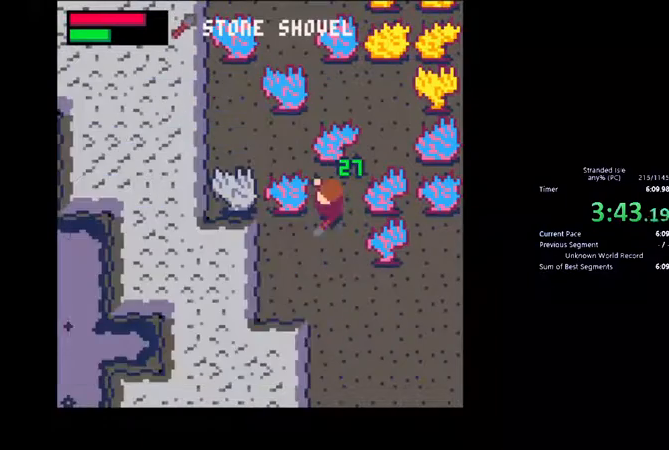
{"keys": ["down"], "mouse": []}
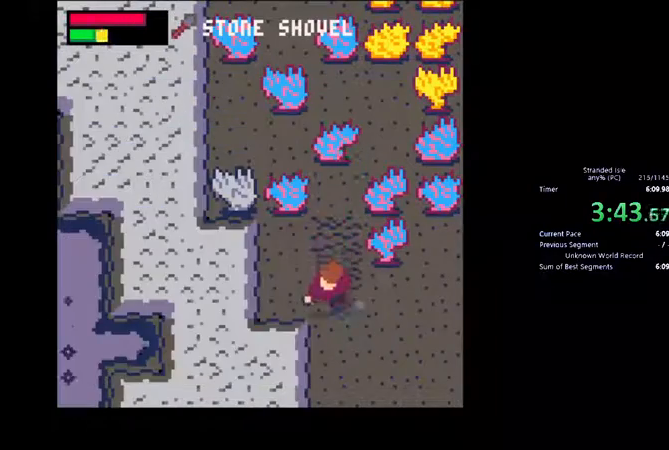
{"keys": ["down", "z"], "mouse": [], "events": [[33, "z", "down"], [100, "z", "up"], [167, "z", "down"], [400, "z", "up"], [467, "z", "down"]]}
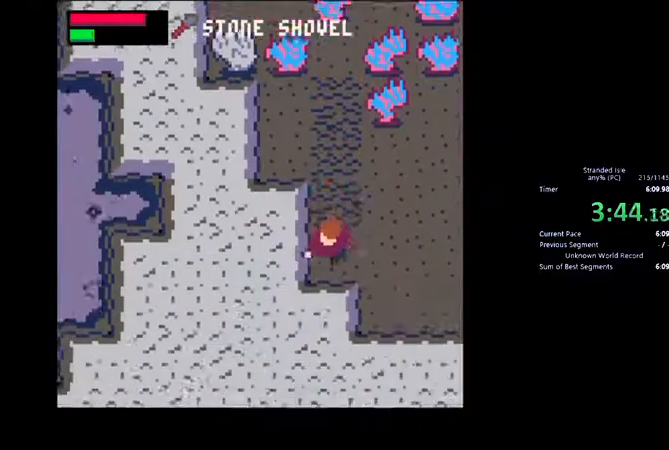
{"keys": ["up"], "mouse": [], "events": [[33, "z", "up"], [200, "down", "up"], [200, "up", "down"]]}
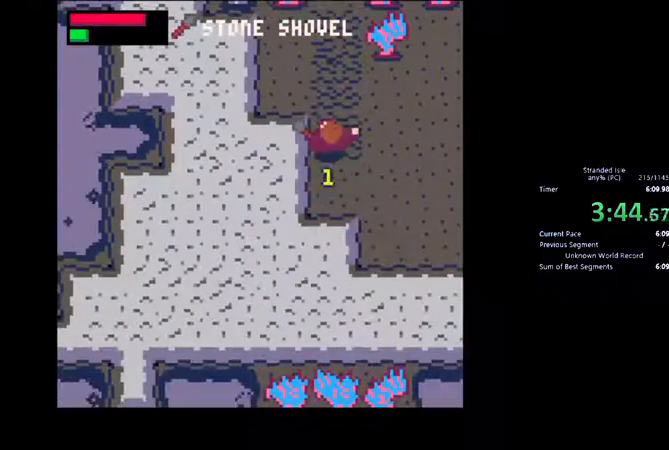
{"keys": ["up", "z"], "mouse": [], "events": [[233, "left", "down"], [300, "z", "down"], [500, "left", "up"]]}
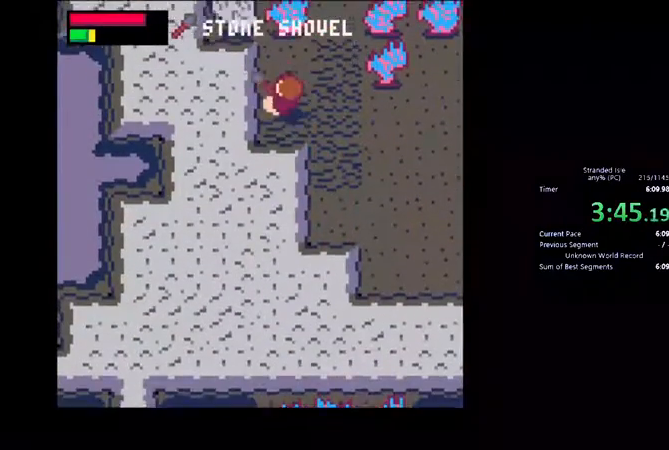
{"keys": ["down", "left"], "mouse": [], "events": [[233, "z", "up"], [267, "z", "down"], [333, "z", "up"], [367, "up", "up"], [400, "left", "down"], [500, "down", "down"]]}
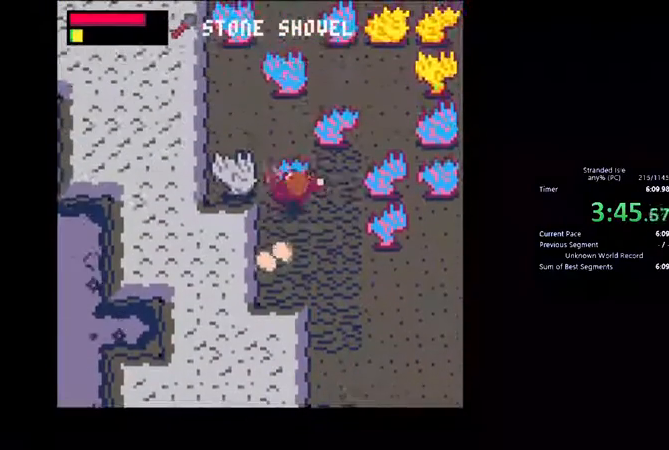
{"keys": ["right"], "mouse": [], "events": [[133, "left", "up"], [433, "right", "down"], [467, "down", "up"]]}
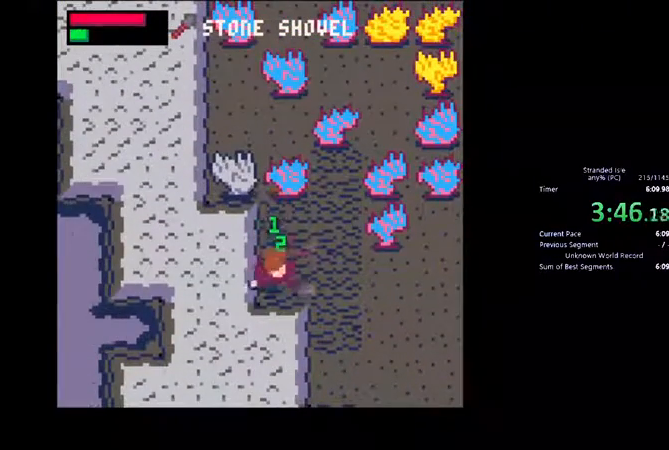
{"keys": ["down"], "mouse": [], "events": [[67, "up", "down"], [300, "up", "up"], [400, "down", "down"], [400, "right", "up"]]}
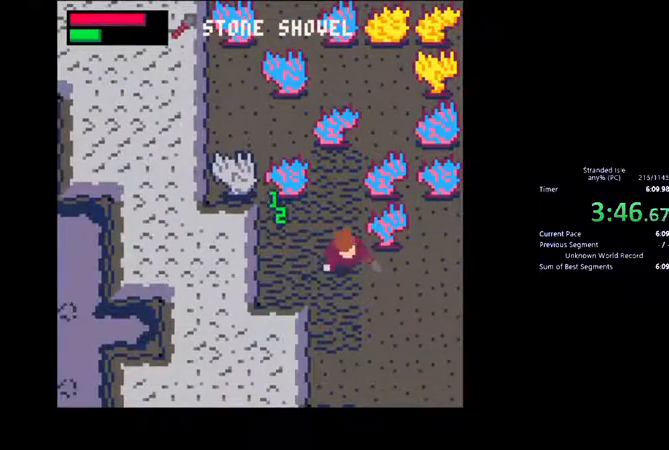
{"keys": ["down"], "mouse": [], "events": [[333, "z", "down"], [433, "z", "up"]]}
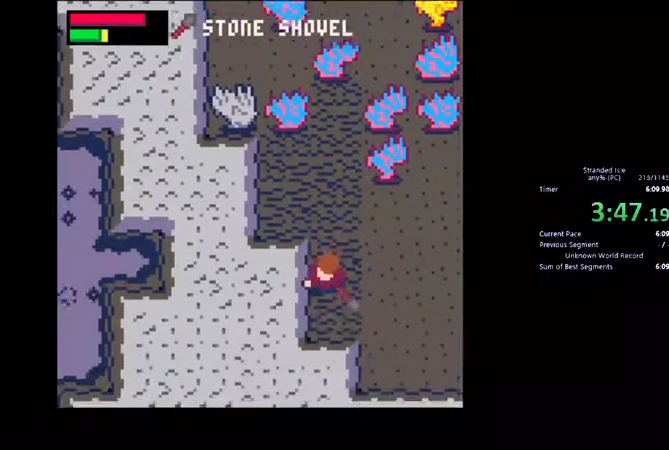
{"keys": ["right"], "mouse": [], "events": [[233, "down", "up"], [233, "right", "down"], [333, "up", "down"], [367, "z", "down"], [433, "up", "up"], [433, "z", "up"]]}
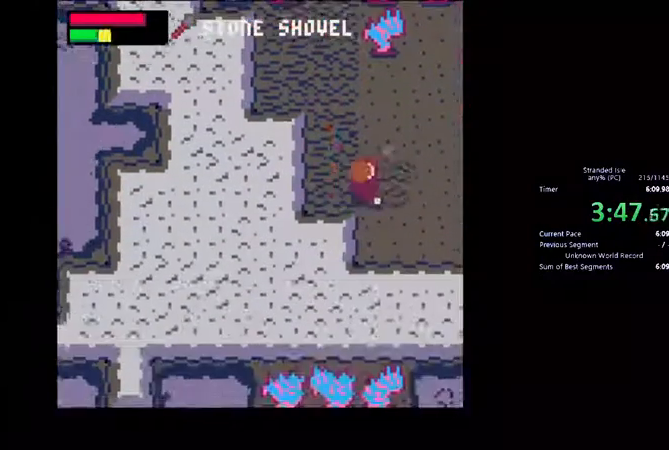
{"keys": ["right"], "mouse": [], "events": [[33, "z", "down"], [133, "z", "up"], [200, "z", "down"], [233, "z", "up"], [333, "z", "down"], [400, "z", "up"], [467, "z", "down"], [500, "z", "up"]]}
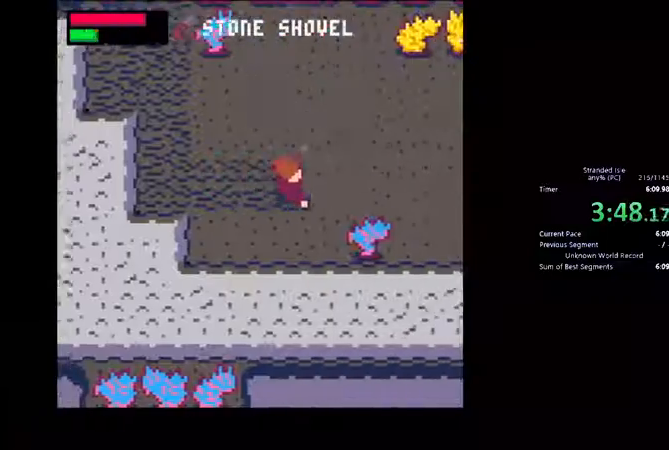
{"keys": ["right", "z"], "mouse": [], "events": [[100, "z", "down"], [133, "z", "up"], [233, "z", "down"], [300, "z", "up"], [333, "z", "down"]]}
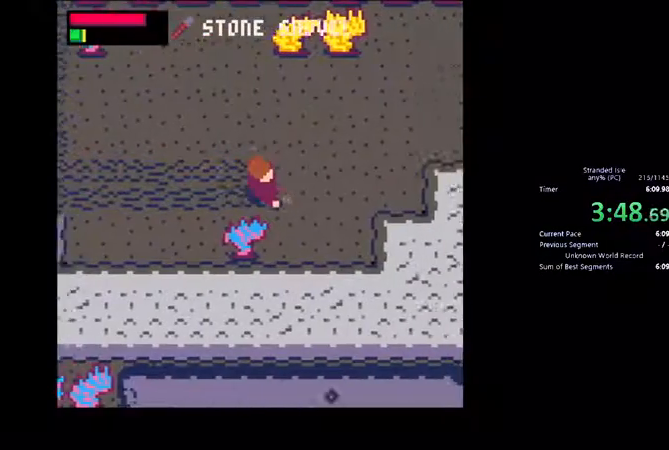
{"keys": ["right"], "mouse": [], "events": [[33, "z", "up"], [133, "z", "down"], [167, "z", "up"], [233, "z", "down"], [300, "z", "up"], [367, "z", "down"], [433, "z", "up"]]}
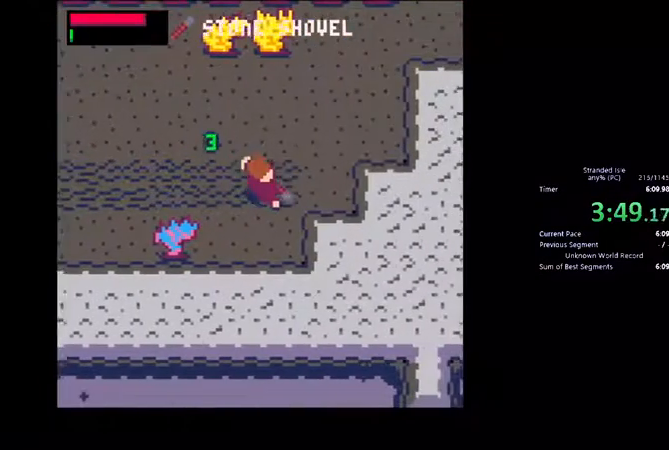
{"keys": ["up"], "mouse": [], "events": [[133, "left", "down"], [133, "right", "up"], [367, "up", "down"], [400, "left", "up"]]}
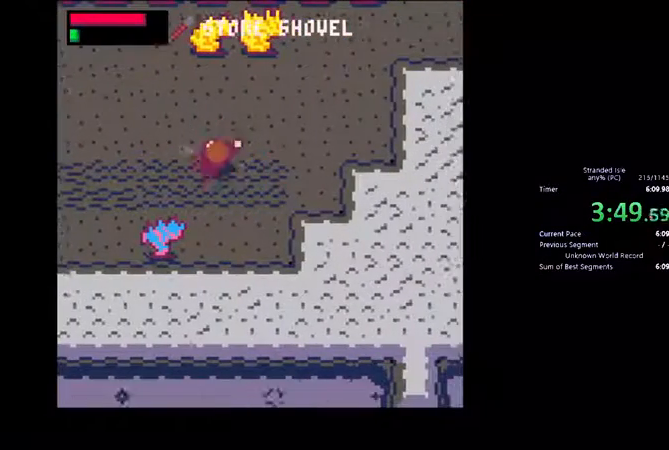
{"keys": ["down"], "mouse": [], "events": [[133, "left", "down"], [167, "up", "up"], [300, "down", "down"], [300, "left", "up"]]}
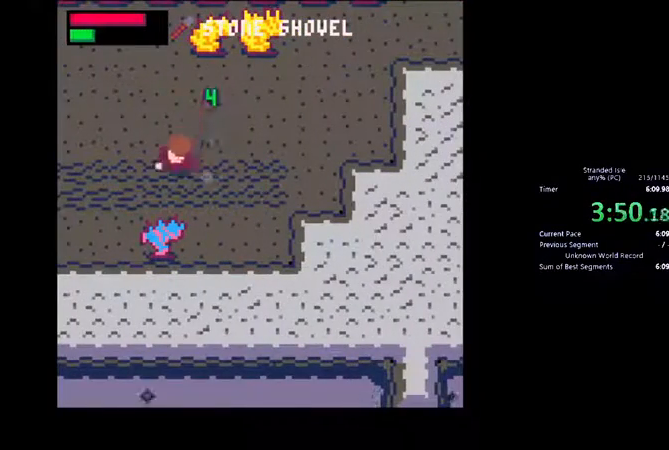
{"keys": ["right"], "mouse": [], "events": [[67, "down", "up"], [67, "left", "down"], [300, "left", "up"], [300, "right", "down"], [400, "left", "down"], [467, "left", "up"]]}
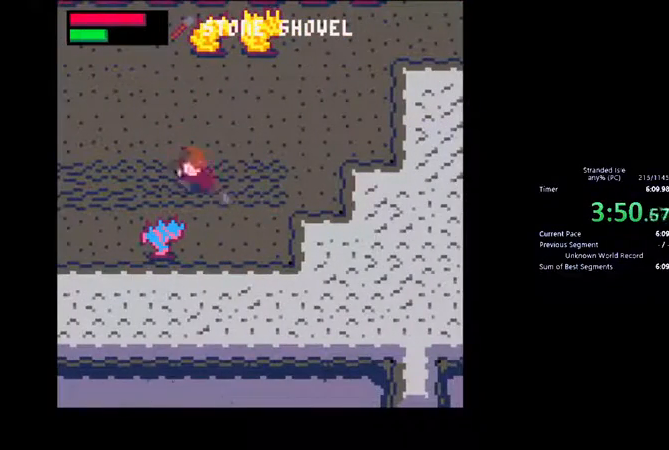
{"keys": ["right", "z"], "mouse": [], "events": [[467, "z", "down"]]}
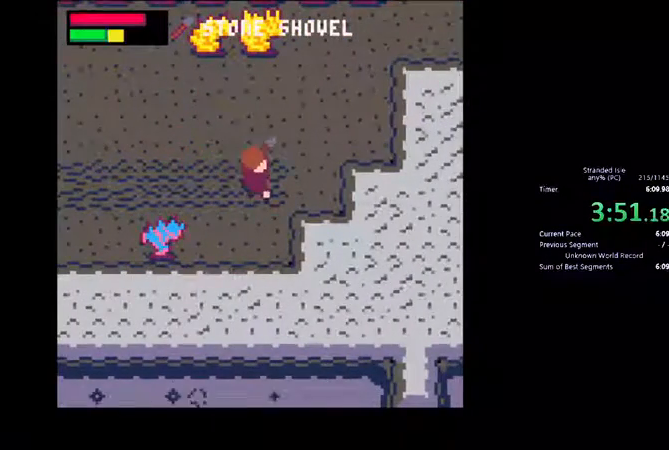
{"keys": ["up"], "mouse": []}
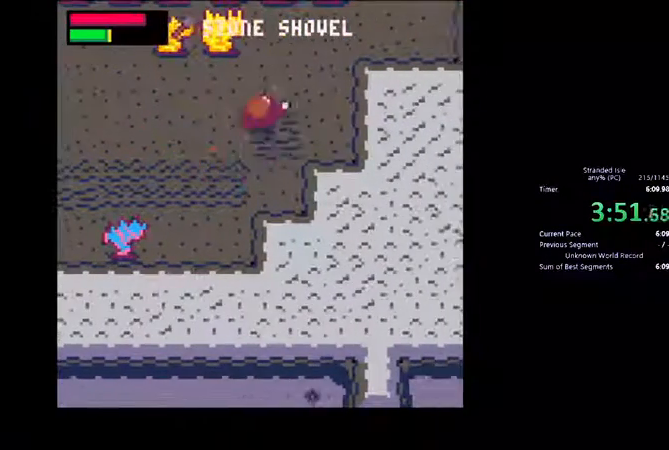
{"keys": ["right", "up", "z"], "mouse": [], "events": [[33, "z", "down"], [100, "z", "up"], [133, "right", "down"], [167, "z", "down"], [400, "z", "up"], [467, "z", "down"]]}
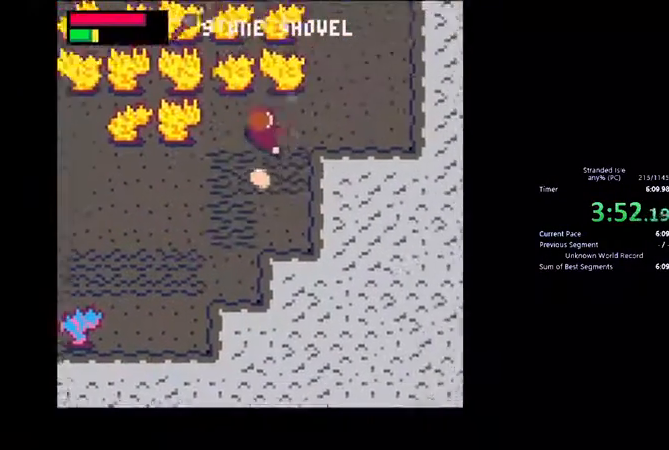
{"keys": ["down"], "mouse": [], "events": [[33, "z", "up"], [200, "up", "up"], [267, "right", "up"], [333, "left", "down"], [367, "down", "down"], [367, "left", "up"]]}
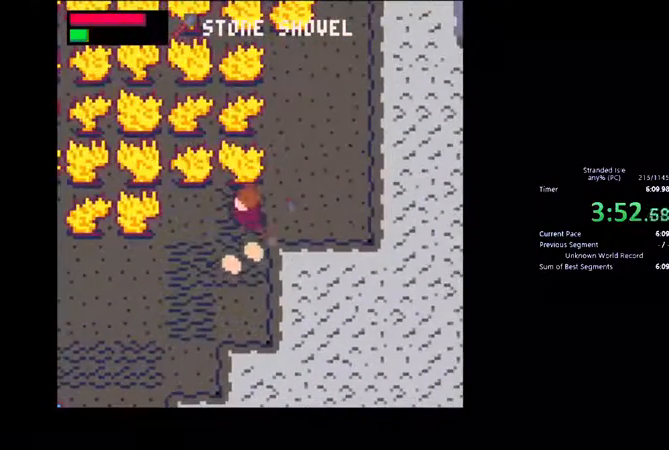
{"keys": ["right", "up"], "mouse": [], "events": [[133, "left", "down"], [367, "down", "up"], [433, "left", "up"], [433, "right", "down"], [433, "up", "down"]]}
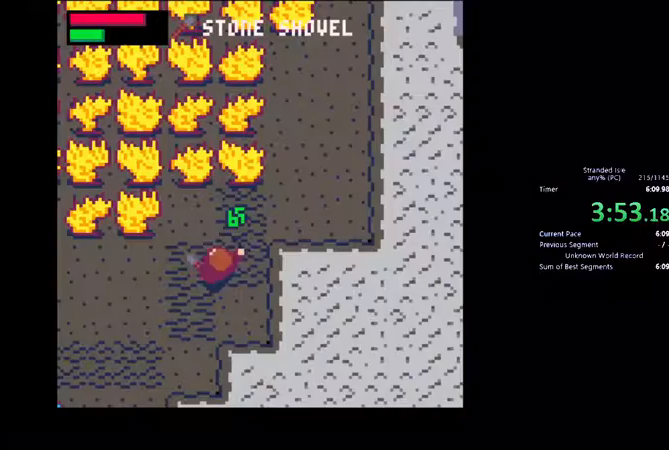
{"keys": ["right", "z"], "mouse": [], "events": [[333, "z", "down"], [400, "up", "up"]]}
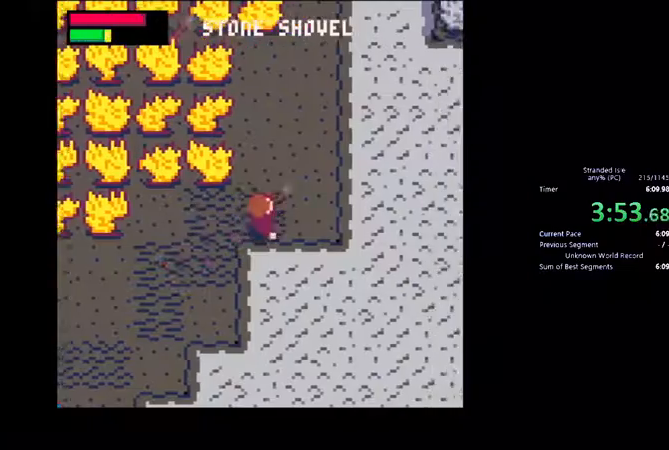
{"keys": ["up"], "mouse": [], "events": [[233, "right", "up"], [233, "up", "down"], [233, "z", "up"]]}
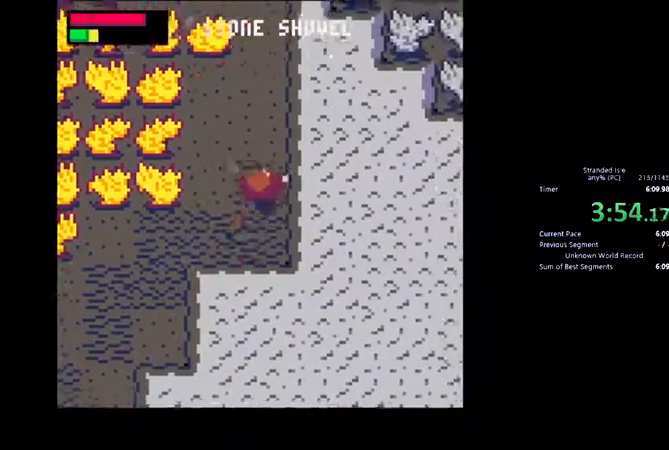
{"keys": ["up", "z"], "mouse": [], "events": [[67, "z", "down"], [133, "z", "up"], [200, "z", "down"], [267, "z", "up"], [333, "z", "down"]]}
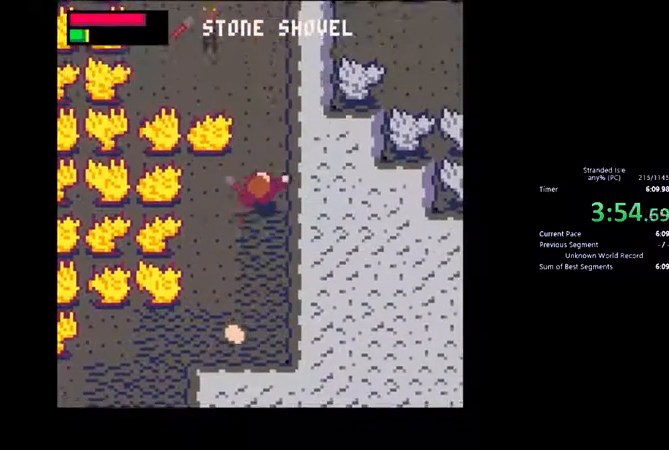
{"keys": ["down", "z"], "mouse": [], "events": [[33, "z", "up"], [100, "left", "down"], [100, "up", "up"], [233, "down", "down"], [433, "left", "up"], [467, "z", "down"]]}
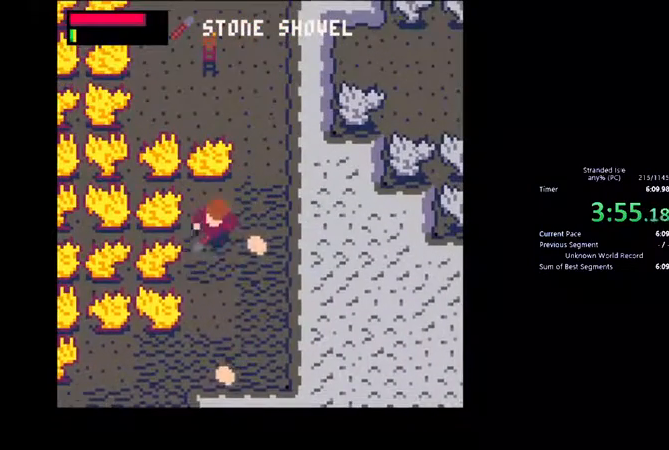
{"keys": ["down"], "mouse": [], "events": [[33, "z", "up"], [133, "z", "down"], [200, "z", "up"], [267, "z", "down"], [333, "z", "up"]]}
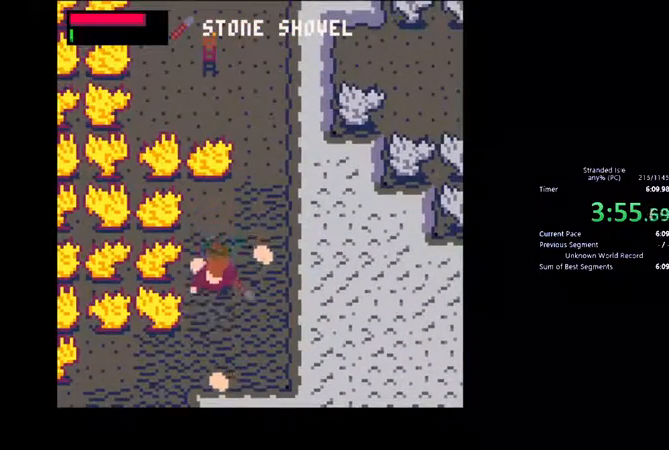
{"keys": ["down"], "mouse": [], "events": []}
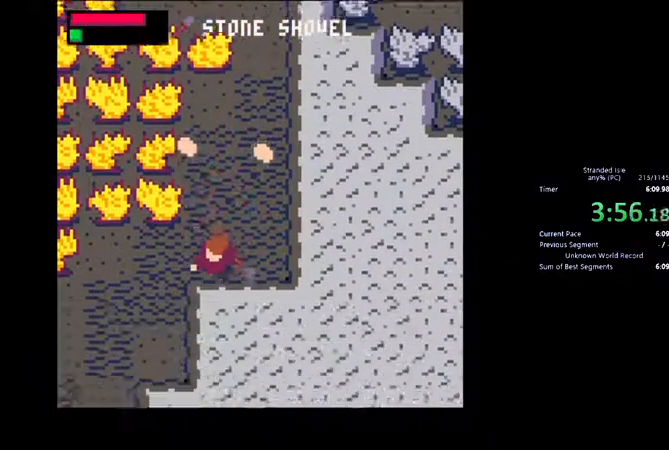
{"keys": ["up"], "mouse": [], "events": [[33, "left", "down"], [67, "down", "up"], [133, "left", "up"], [133, "up", "down"]]}
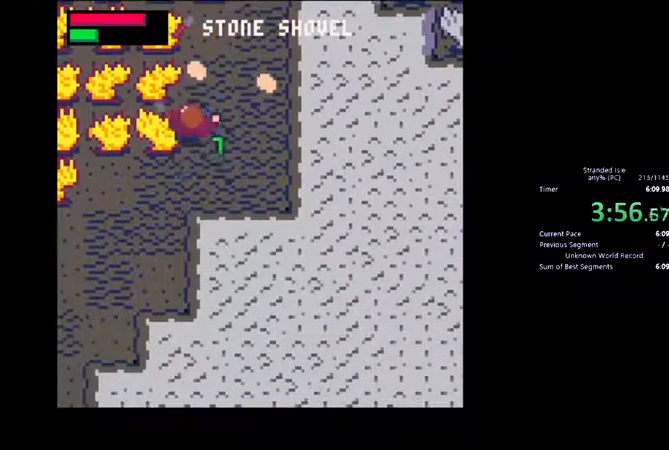
{"keys": ["down", "right"], "mouse": [], "events": [[300, "right", "down"], [333, "up", "up"], [500, "down", "down"]]}
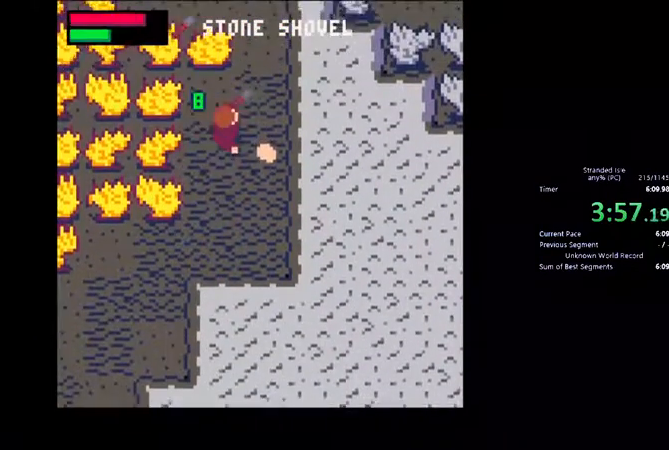
{"keys": ["left", "up"], "mouse": [], "events": [[133, "down", "up"], [300, "up", "down"], [333, "left", "down"], [333, "right", "up"]]}